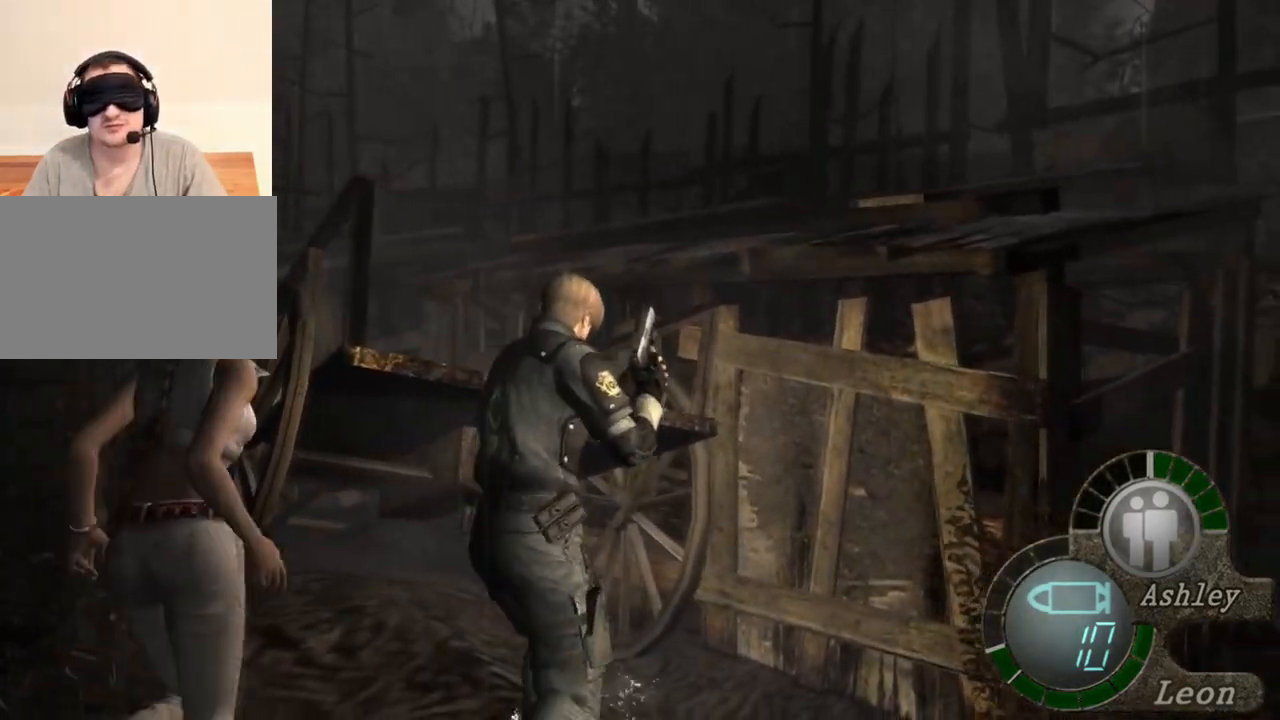
Gameplay with keyboard and mouse; each line is a JSON object with the keys and mouse buttons held at the frame after it. "events" lists presses ("down") and releases ("up") of "1", "2", "3", "4", "5", "a", "alt", "b", "c", "ctrl", "d", "e", "f", "g", "q", "r", "s", "shift", "space", "t", "tab", "tilde", "v", "w", "x", "z", "mouse_left", "mouse_wheel", "mouse_right", "mouse_mb4" and "mouse_mb5" between this image and that frame as [ms after this image, input, new state], when the widget could be followed in between. "mouse_left", "mouse_wheel", "mouse_right", "mouse_mb4", "mouse_mb5" = the "left", "wheel", "right", "mb4", "mb5" buttons of the "mouse" list. No other keys are recorded. "wheel" means that the mouse wheel is clicked or scrolled. Mouse movement is not recorded.
{"keys": ["shift", "w"], "mouse": [], "events": []}
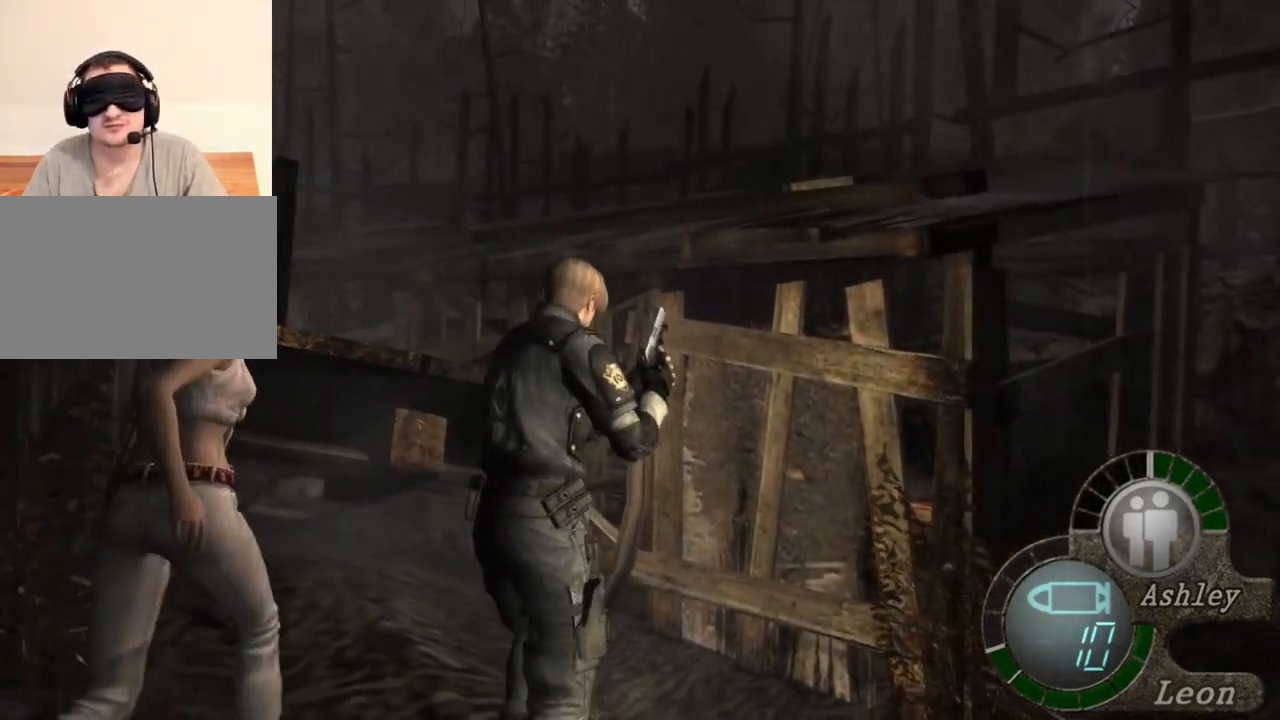
{"keys": ["shift", "w"], "mouse": [], "events": []}
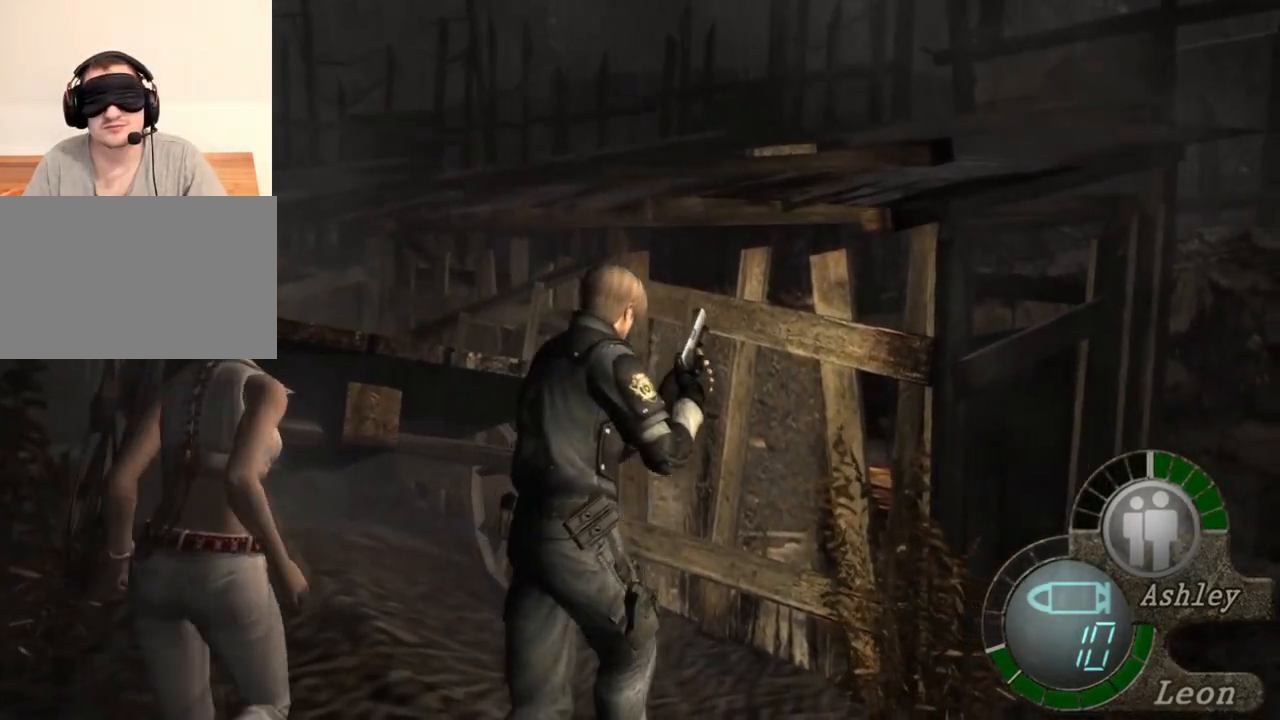
{"keys": [], "mouse": [], "events": [[433, "shift", "up"], [433, "w", "up"]]}
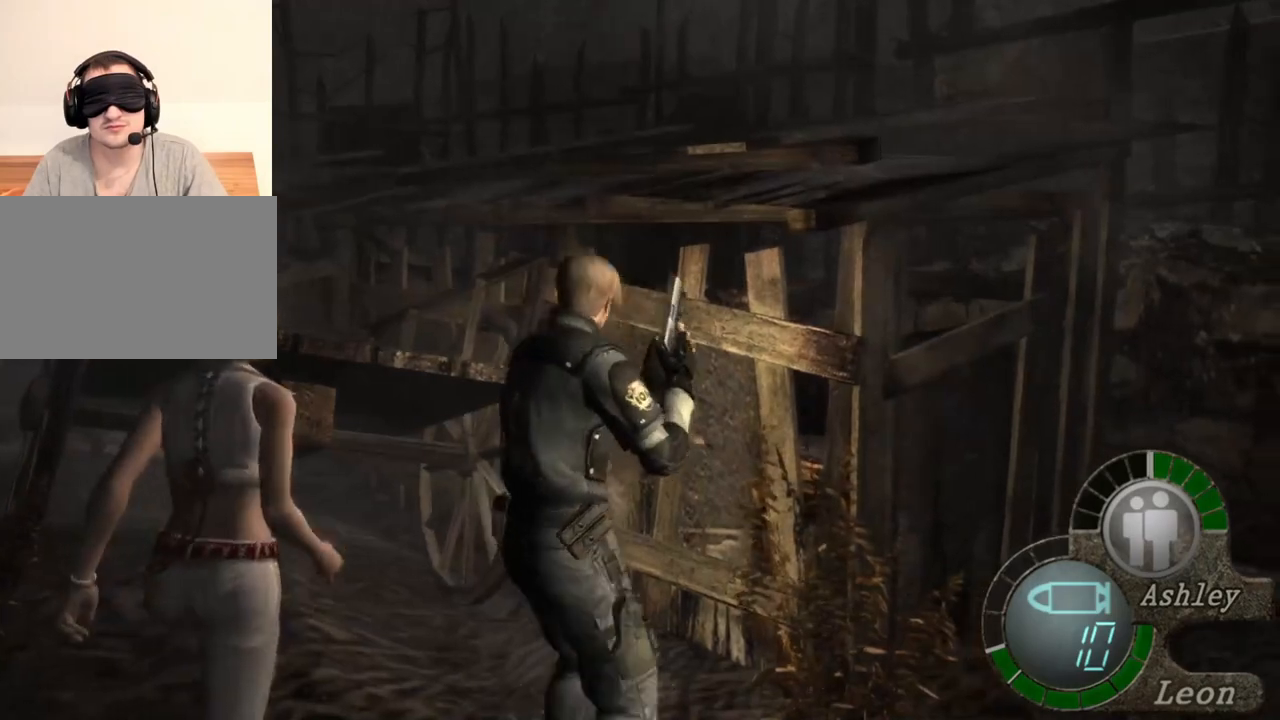
{"keys": [], "mouse": [], "events": []}
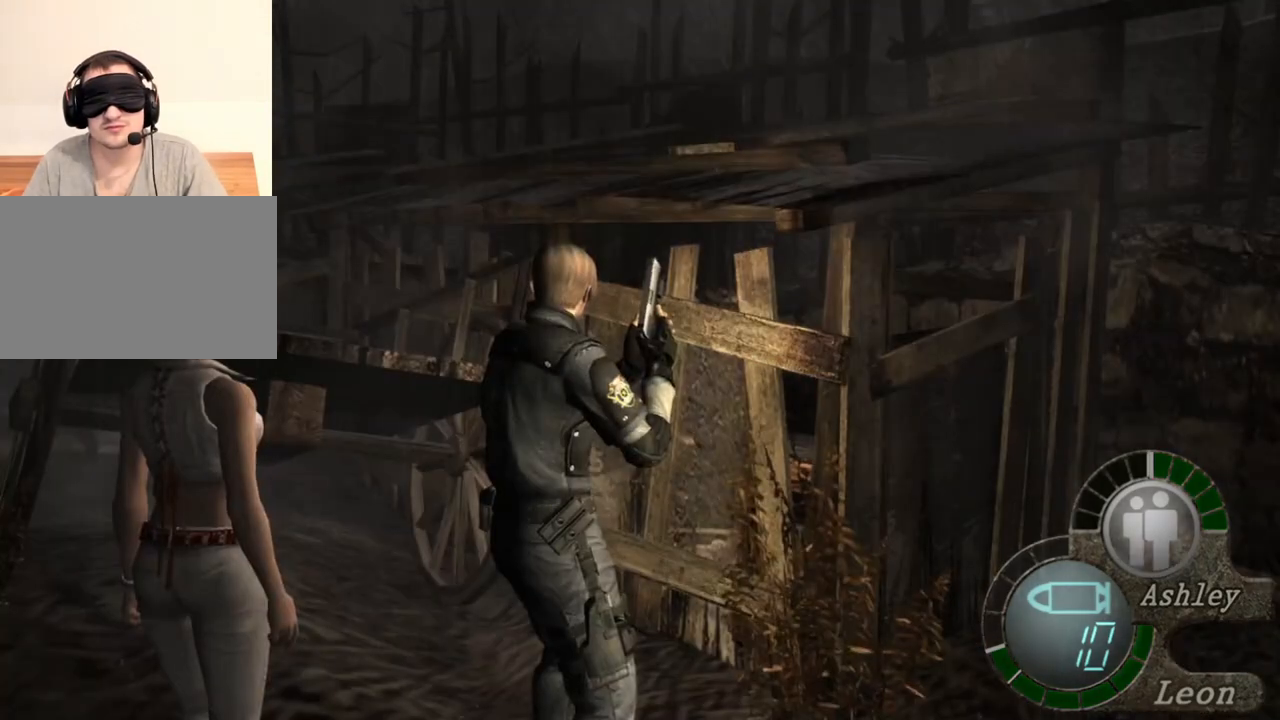
{"keys": [], "mouse": [], "events": []}
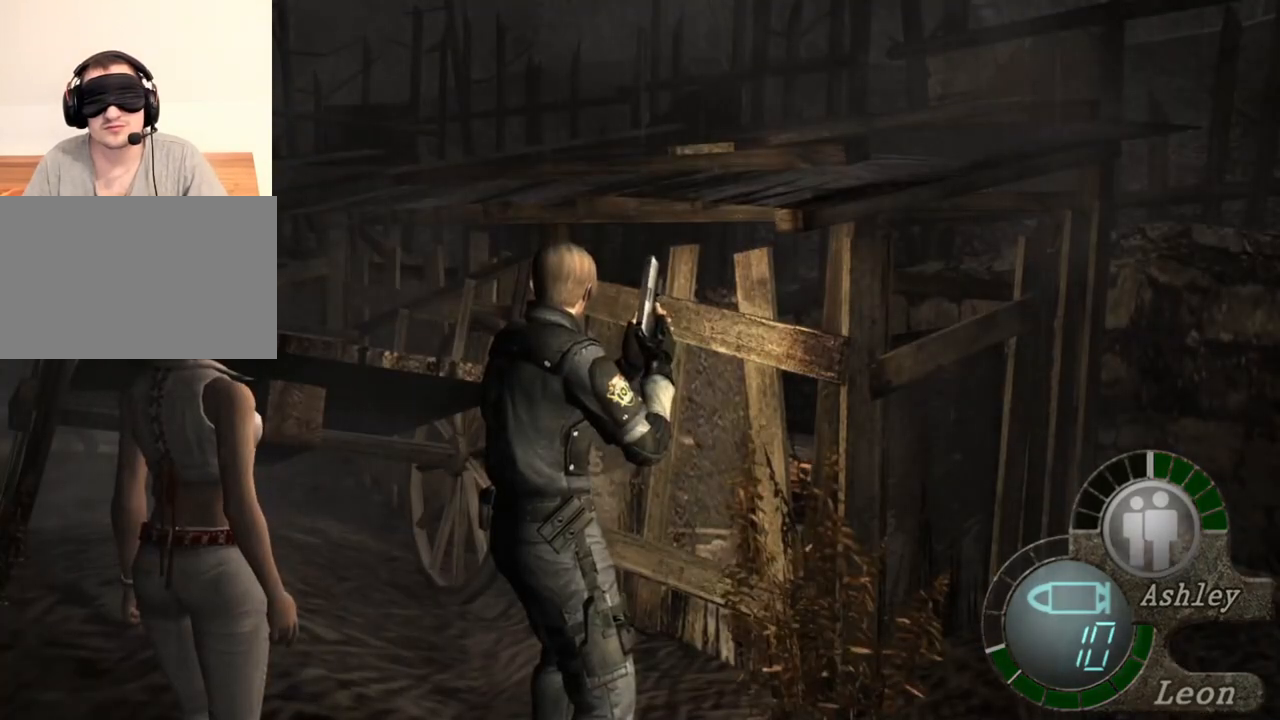
{"keys": ["d"], "mouse": [], "events": [[67, "d", "down"], [133, "d", "up"], [267, "d", "down"], [333, "d", "up"], [367, "d", "down"], [467, "d", "up"], [500, "d", "down"]]}
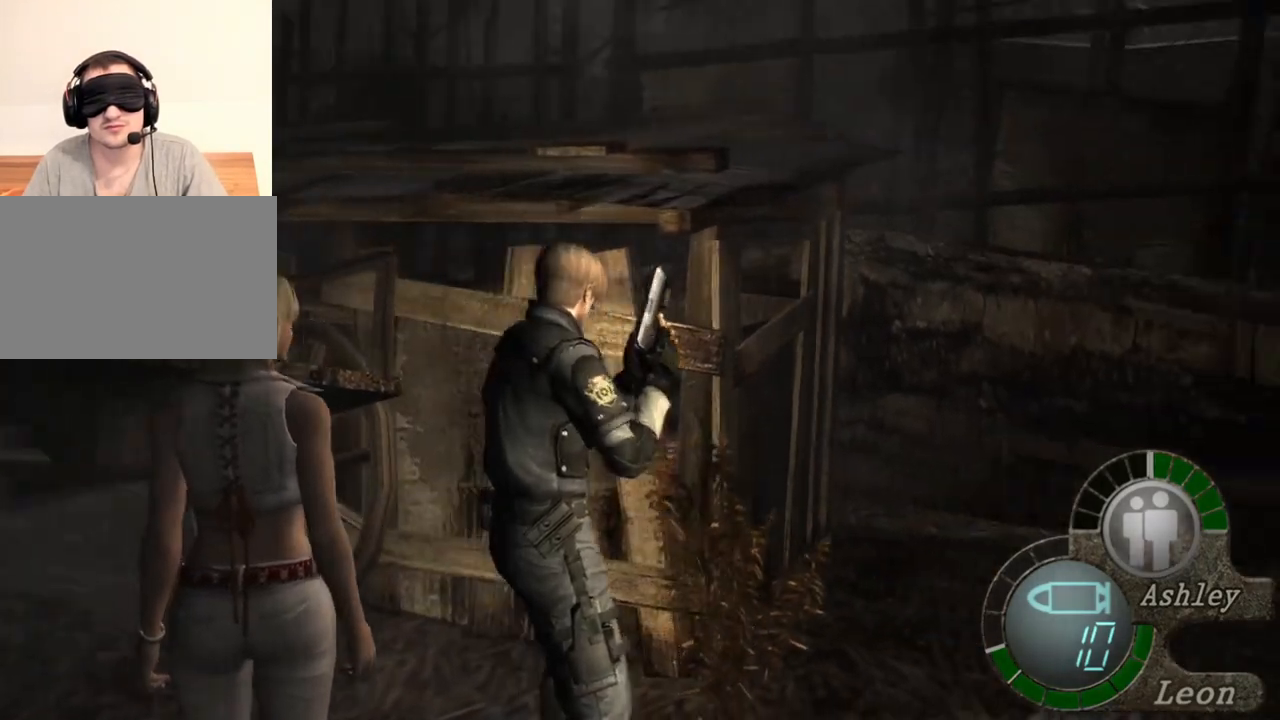
{"keys": [], "mouse": [], "events": [[100, "d", "up"], [167, "d", "down"], [200, "d", "up"], [267, "d", "down"], [333, "d", "up"], [400, "d", "down"], [500, "d", "up"]]}
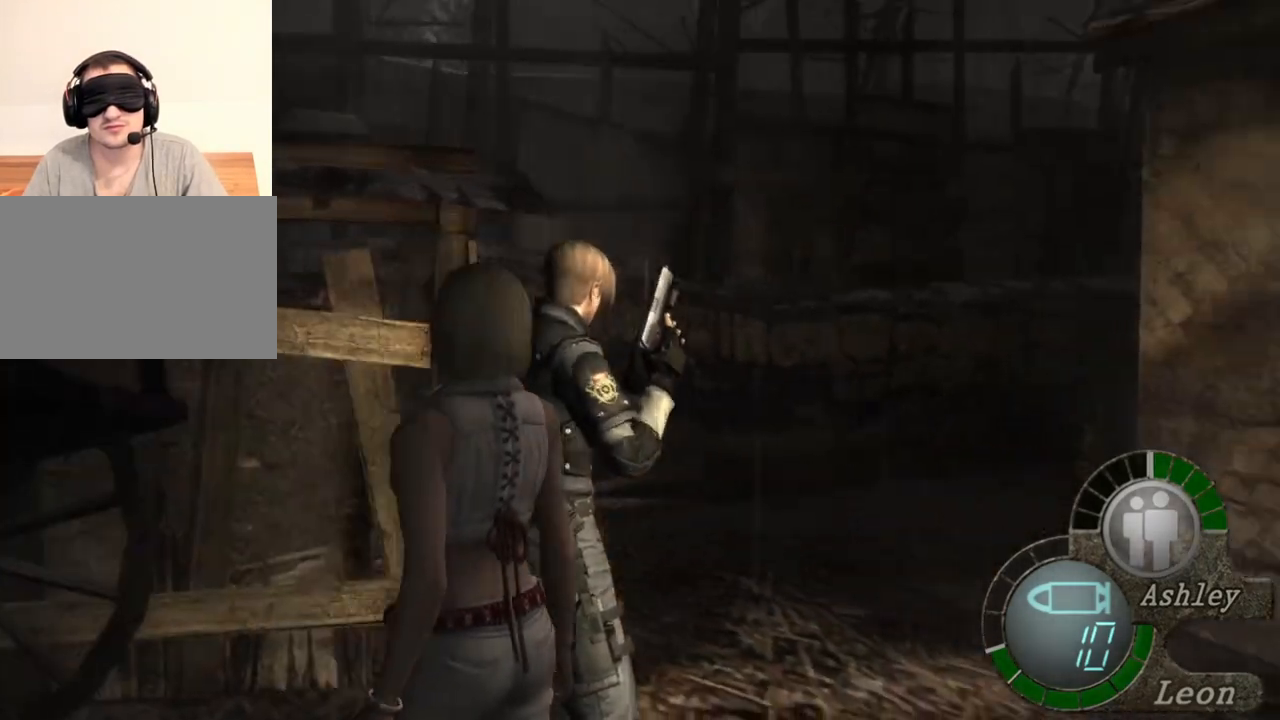
{"keys": ["shift", "w"], "mouse": [], "events": [[33, "d", "down"], [167, "d", "up"], [200, "d", "down"], [267, "d", "up"], [333, "shift", "down"], [333, "w", "down"]]}
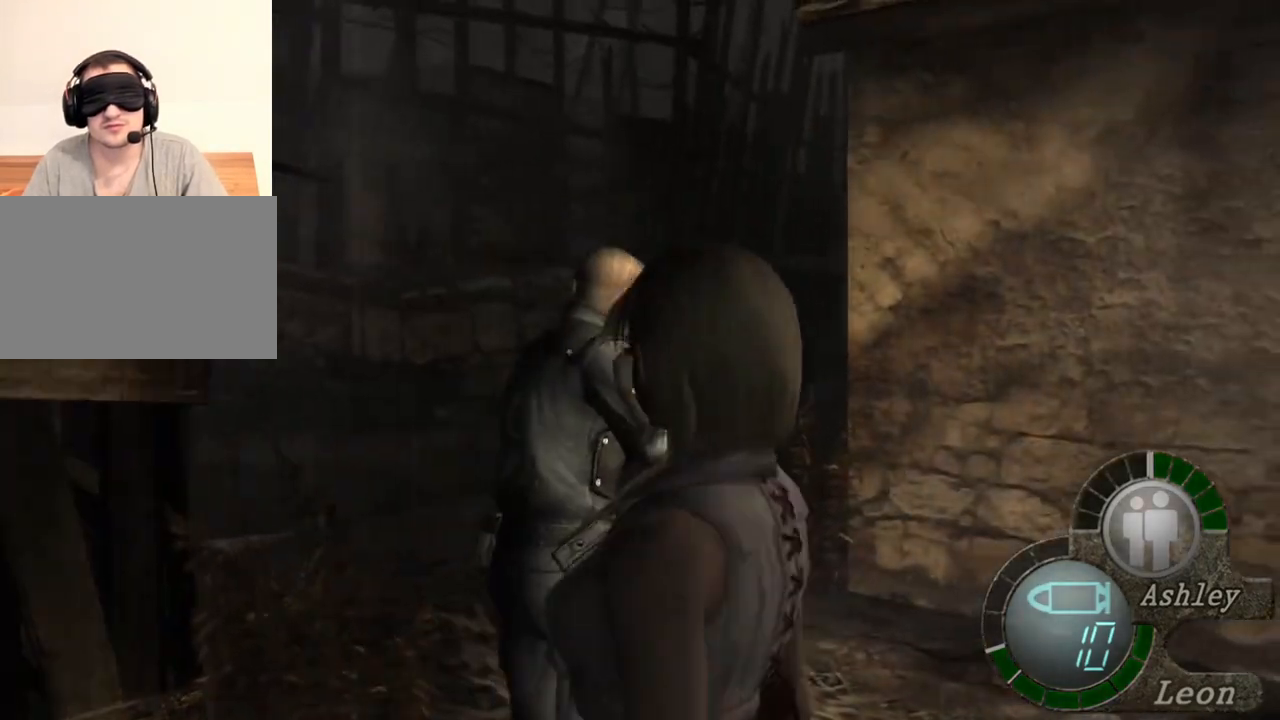
{"keys": ["shift", "w"], "mouse": [], "events": []}
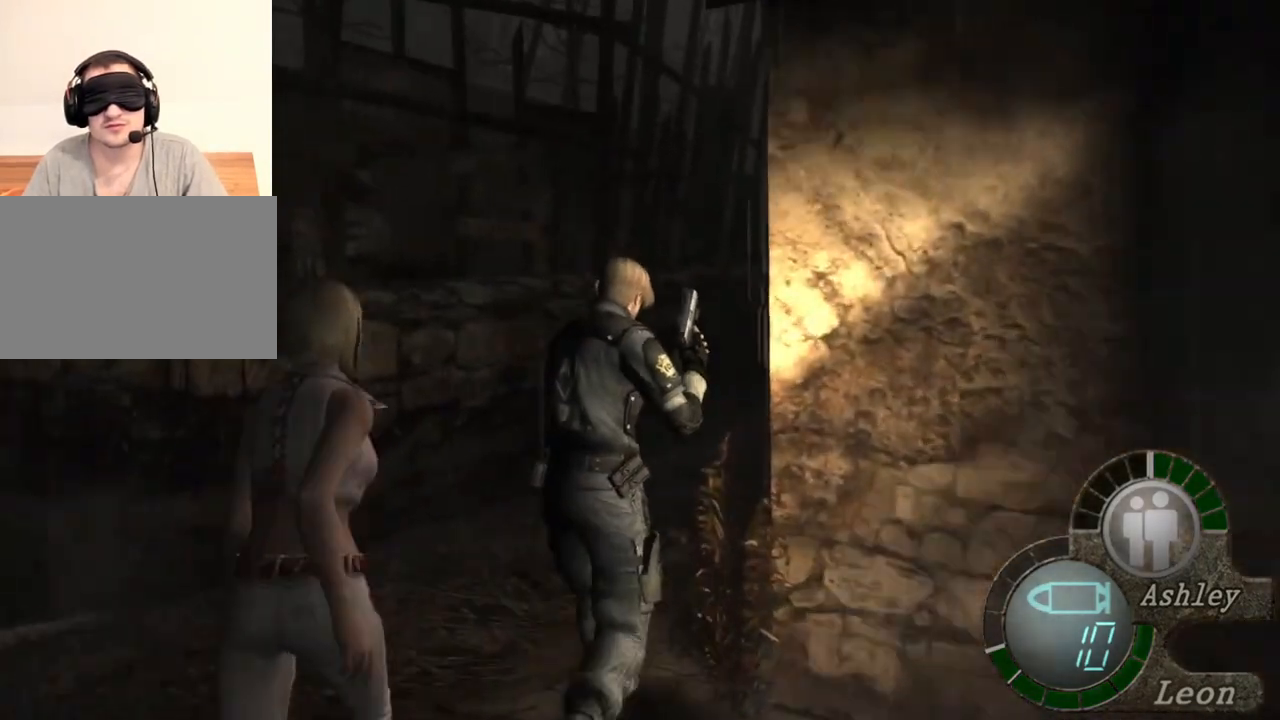
{"keys": ["shift", "w"], "mouse": [], "events": []}
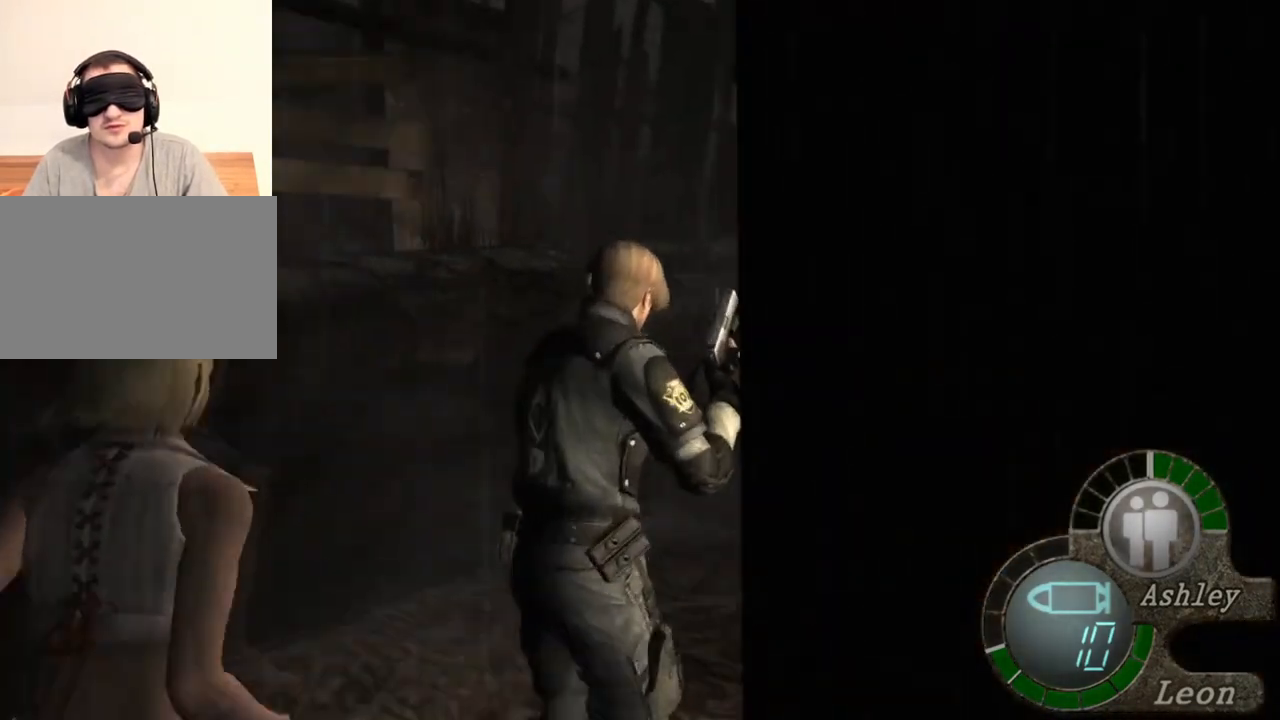
{"keys": ["shift", "w"], "mouse": [], "events": []}
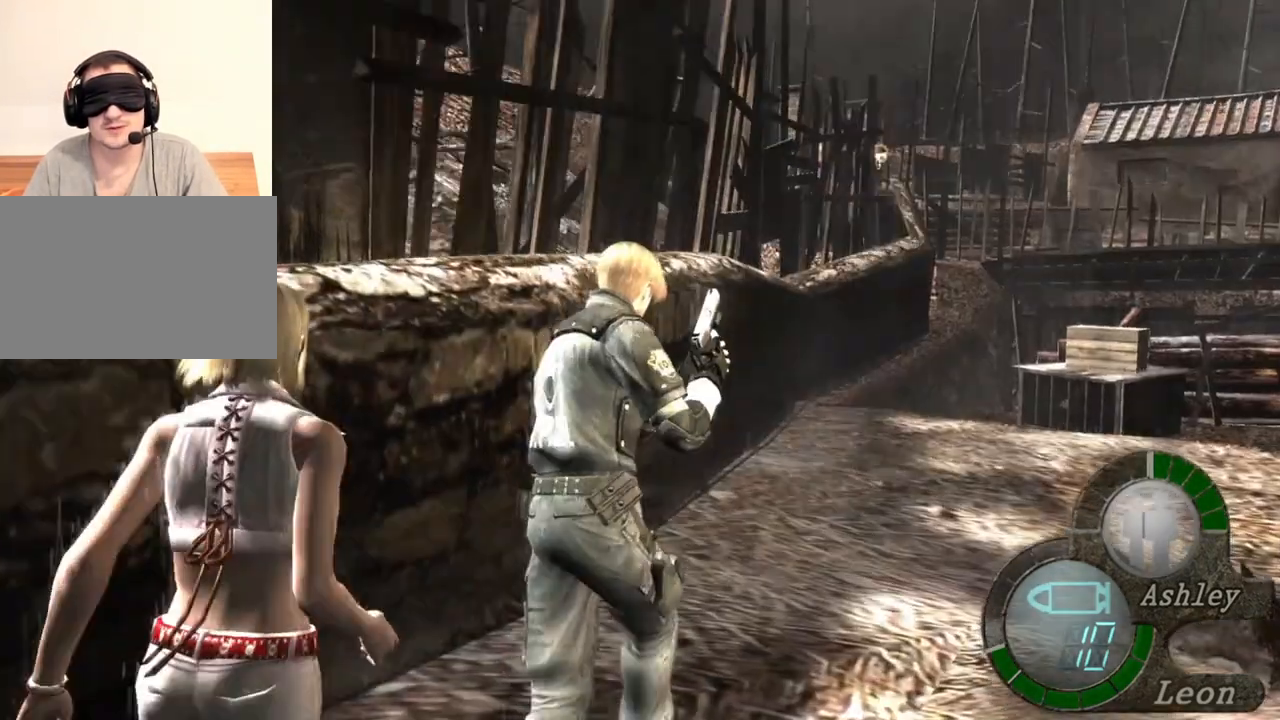
{"keys": ["shift", "w"], "mouse": [], "events": []}
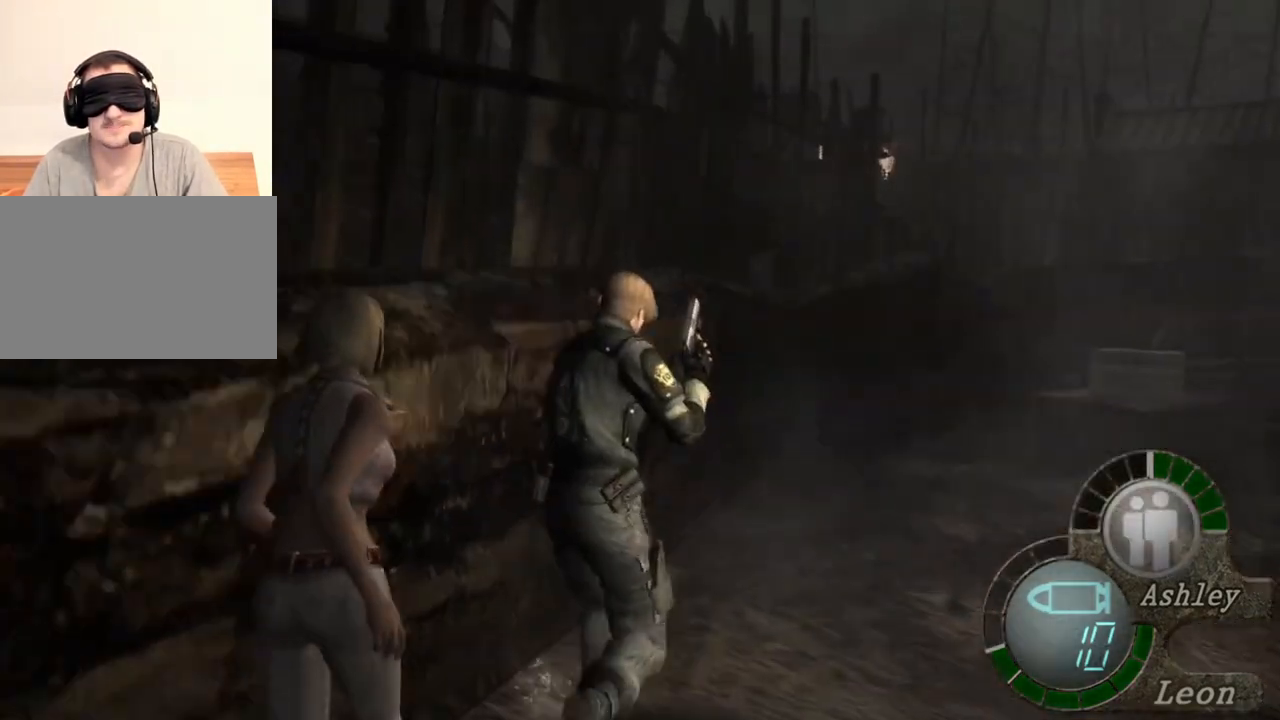
{"keys": ["shift", "w"], "mouse": [], "events": []}
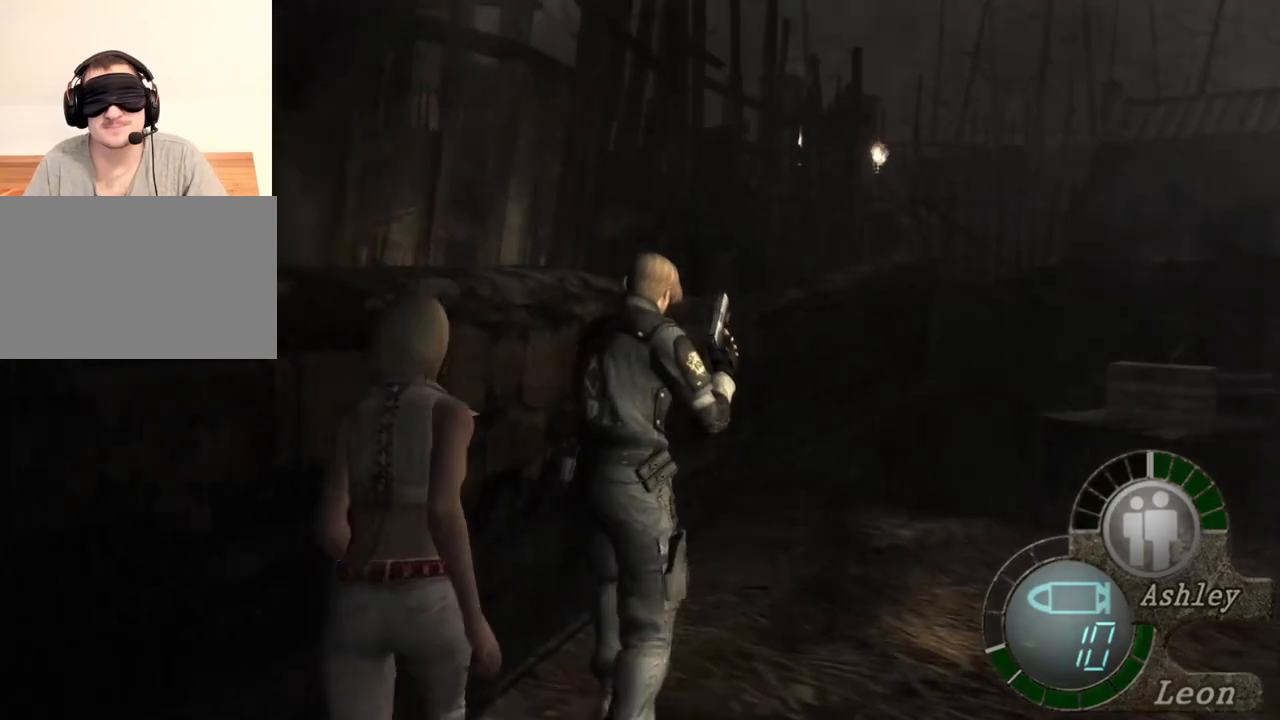
{"keys": ["shift", "w"], "mouse": [], "events": []}
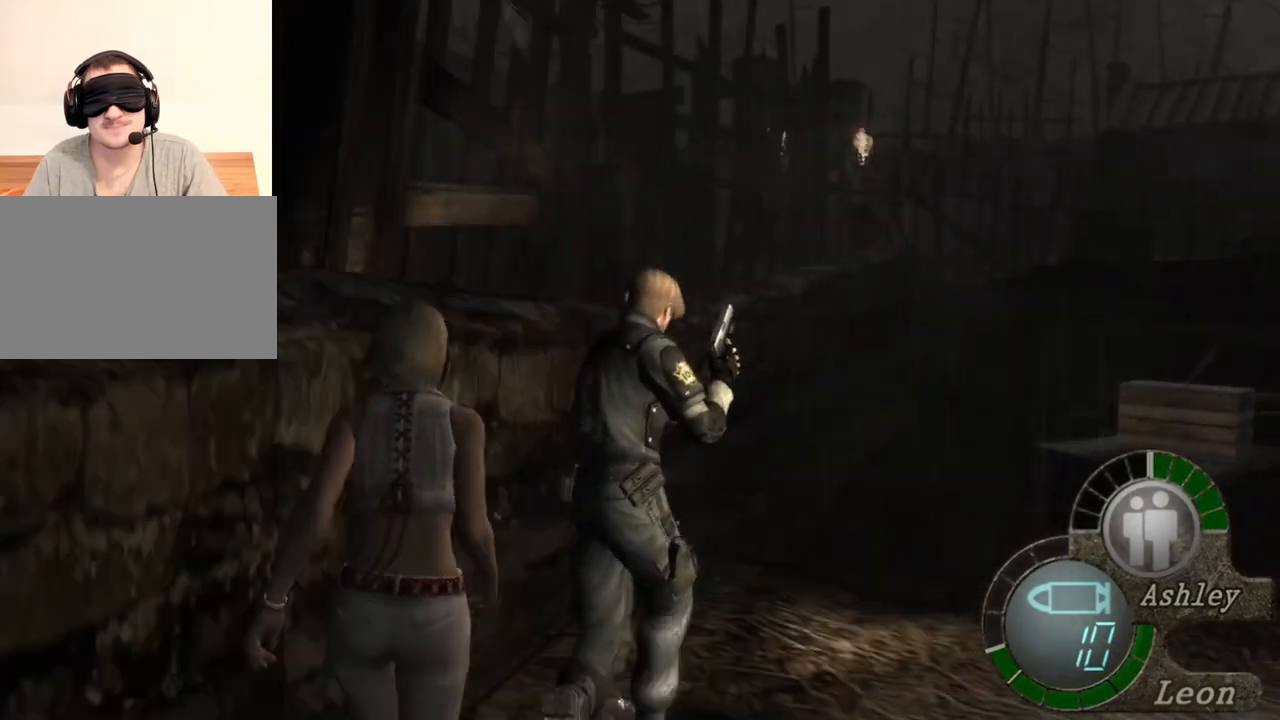
{"keys": ["shift", "w"], "mouse": [], "events": []}
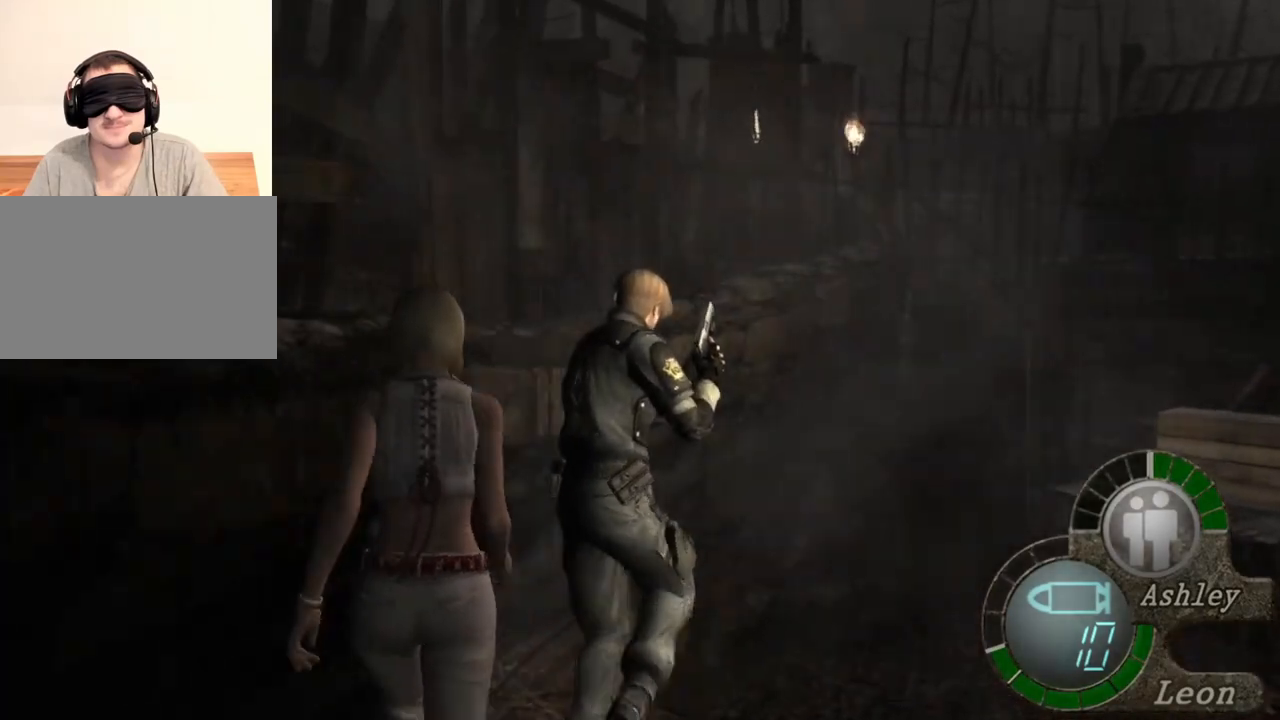
{"keys": ["shift", "w"], "mouse": [], "events": []}
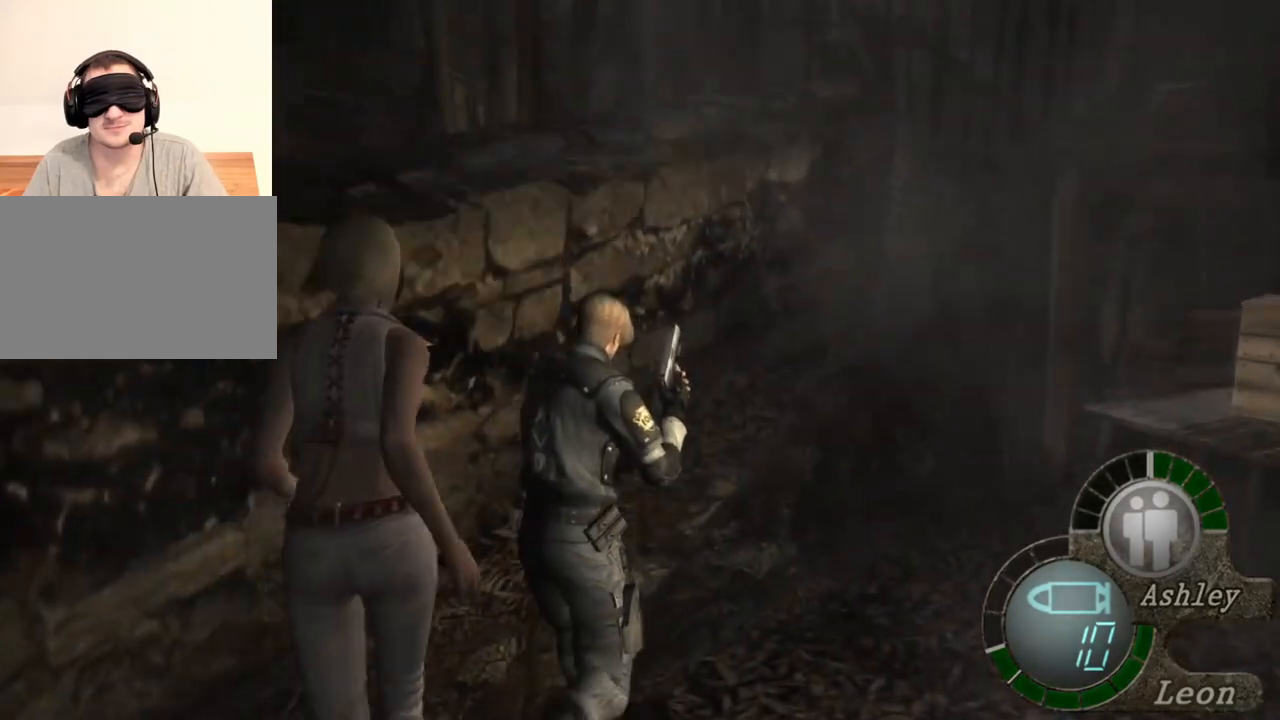
{"keys": ["shift", "w"], "mouse": [], "events": []}
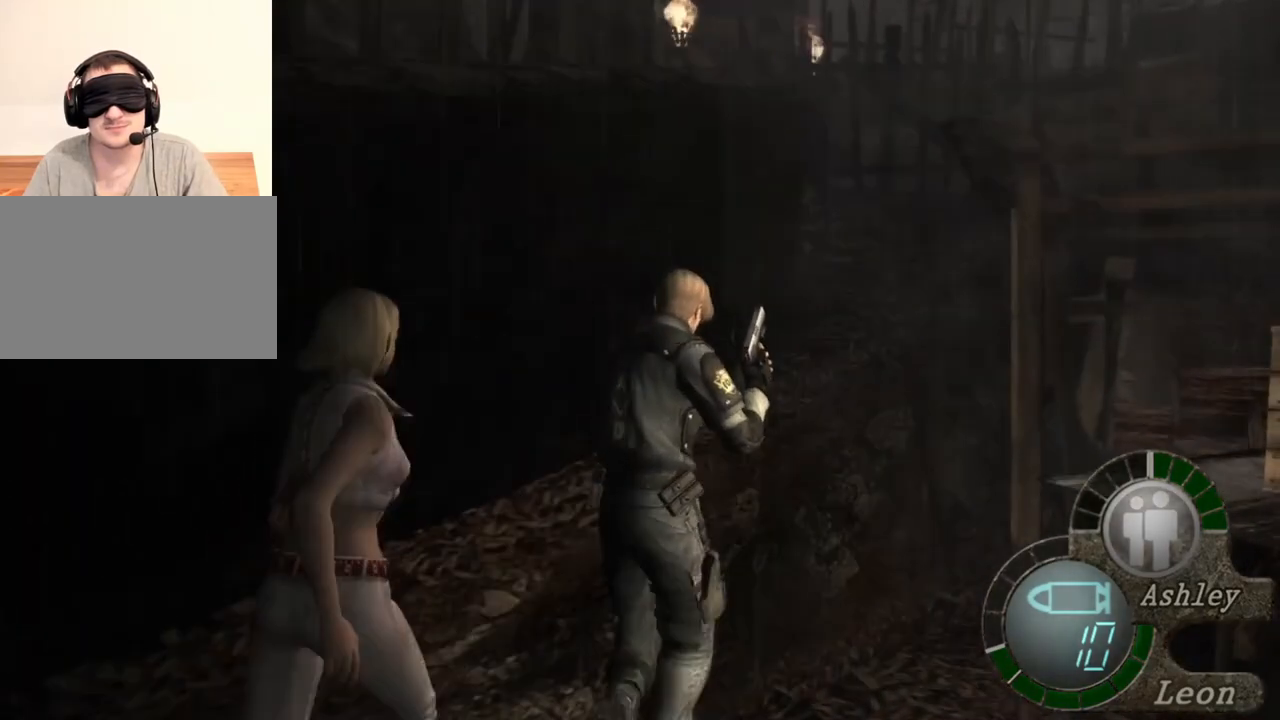
{"keys": [], "mouse": [], "events": [[133, "shift", "up"], [133, "w", "up"]]}
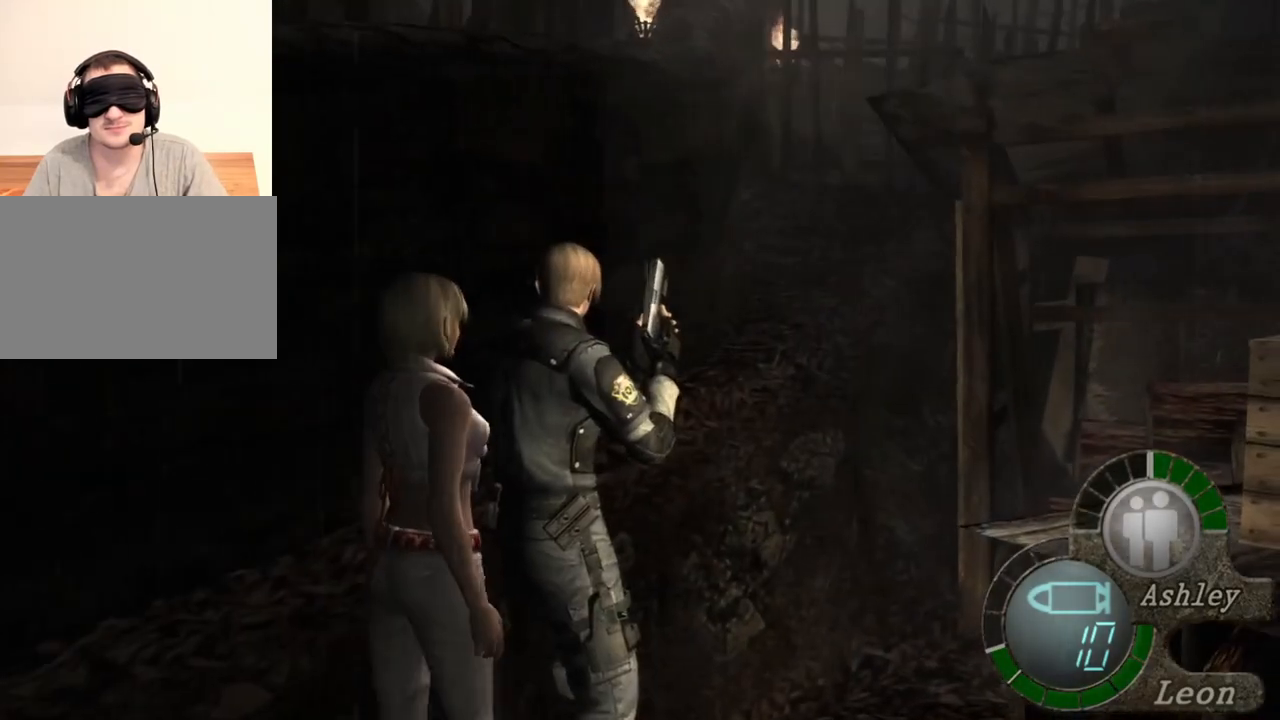
{"keys": [], "mouse": [], "events": []}
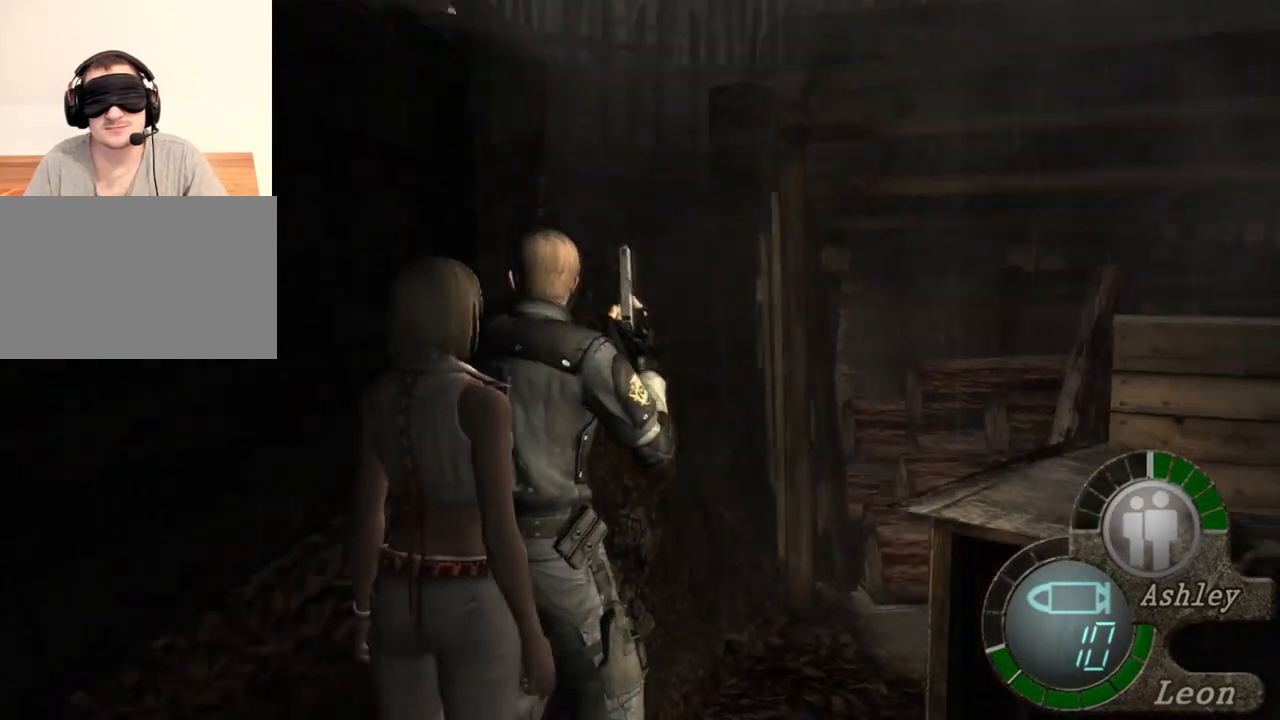
{"keys": [], "mouse": [], "events": [[267, "mouse_right", "down"], [433, "mouse_right", "up"]]}